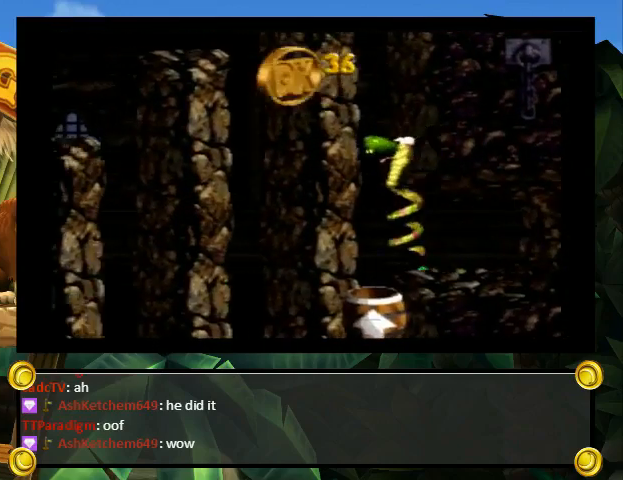
Gameplay with a controller (Nintendo layout); each line is a JSON object with the inputs held at the frame after it. "events" lists button and stick changes between this image and that frame as [ms after this image, input, new state], when the widget could be followed in between. Not read: L3 R3.
{"buttons": ["A", "Y"], "events": []}
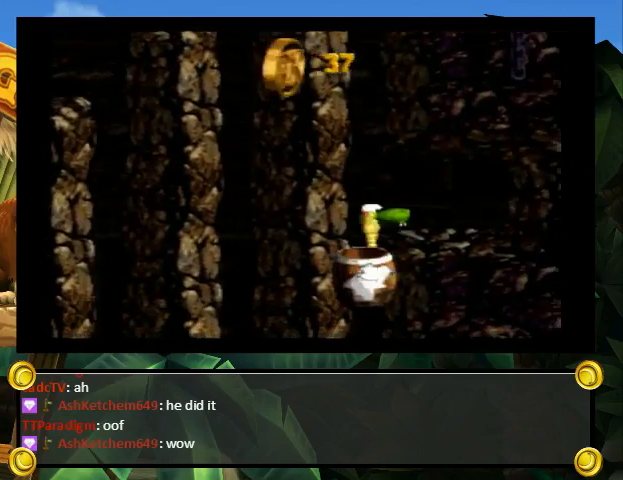
{"buttons": ["A", "Y", "DPAD_RIGHT"], "events": [[267, "DPAD_RIGHT", "down"]]}
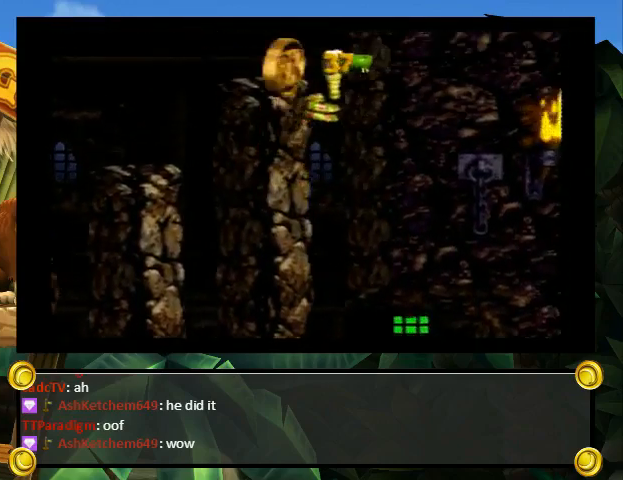
{"buttons": ["A", "Y"], "events": [[167, "DPAD_RIGHT", "up"], [200, "DPAD_LEFT", "down"], [300, "DPAD_LEFT", "up"], [367, "DPAD_LEFT", "down"], [467, "DPAD_LEFT", "up"]]}
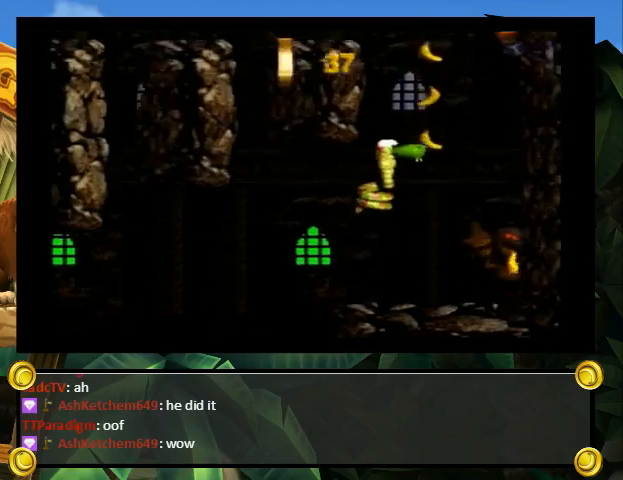
{"buttons": ["Y", "DPAD_UP", "DPAD_LEFT"], "events": [[33, "DPAD_LEFT", "down"], [233, "B", "down"], [267, "B", "up"], [300, "A", "up"], [433, "DPAD_UP", "down"]]}
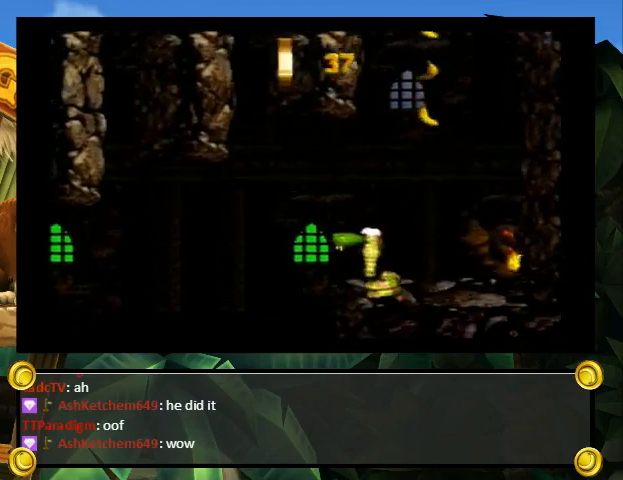
{"buttons": ["B", "Y", "DPAD_LEFT"], "events": [[100, "DPAD_UP", "up"], [233, "B", "down"]]}
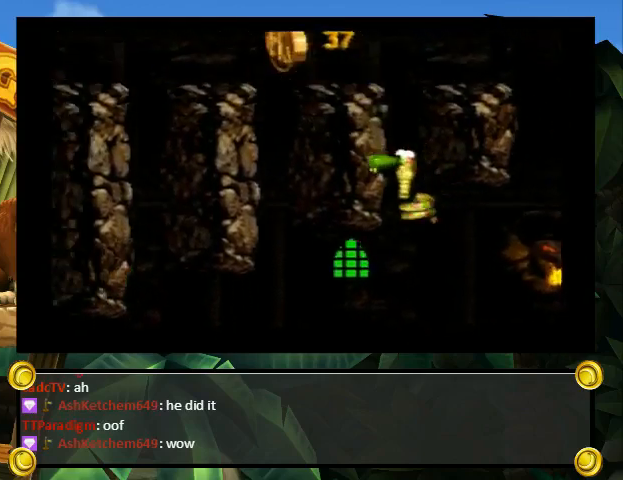
{"buttons": ["B", "Y", "DPAD_LEFT"], "events": []}
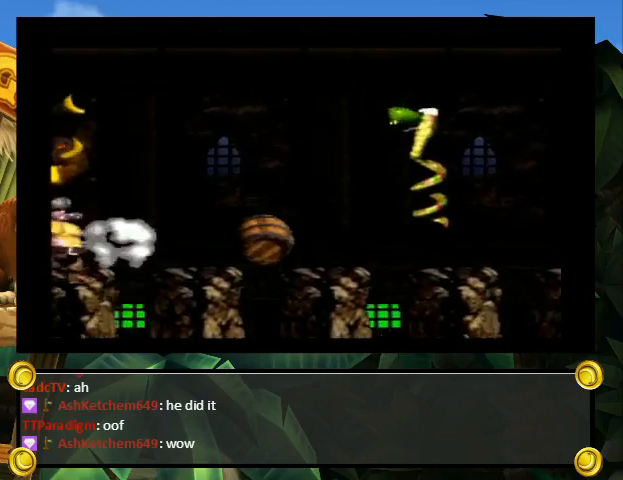
{"buttons": ["B", "Y", "DPAD_LEFT"], "events": [[133, "B", "up"], [367, "B", "down"]]}
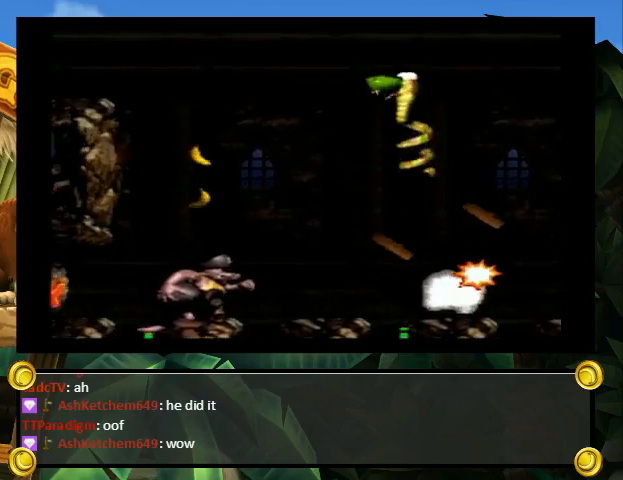
{"buttons": ["A", "Y", "DPAD_LEFT"], "events": [[67, "DPAD_UP", "down"], [133, "DPAD_UP", "up"], [367, "DPAD_LEFT", "up"], [433, "DPAD_LEFT", "down"], [467, "A", "down"], [500, "B", "up"]]}
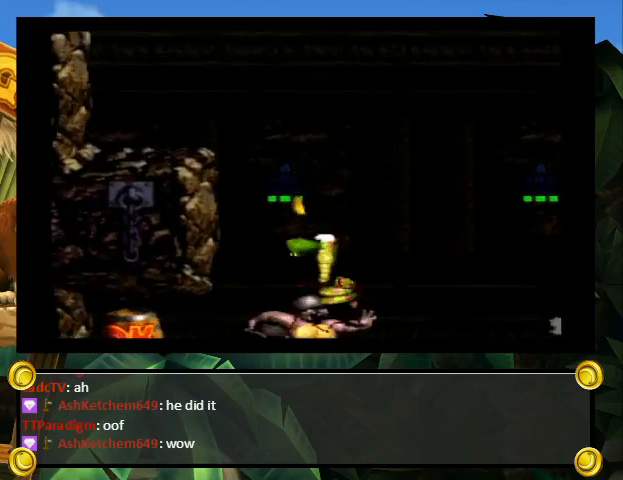
{"buttons": ["Y"], "events": [[400, "B", "down"], [400, "DPAD_LEFT", "up"], [400, "DPAD_RIGHT", "down"], [433, "A", "up"], [433, "B", "up"], [433, "DPAD_RIGHT", "up"]]}
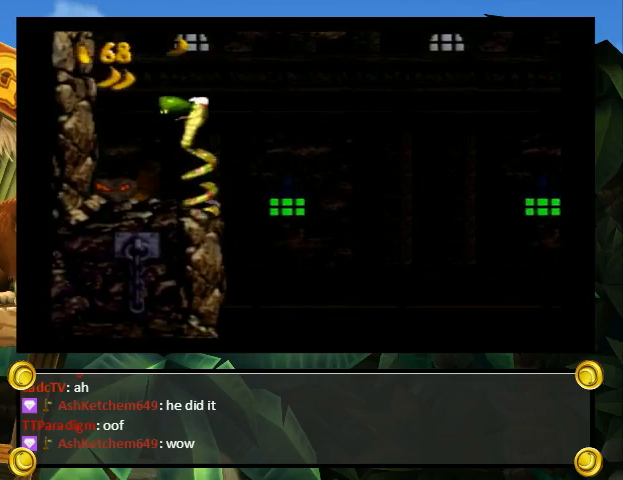
{"buttons": ["A", "Y", "DPAD_RIGHT"], "events": [[233, "B", "down"], [267, "A", "down"], [267, "DPAD_RIGHT", "down"], [500, "B", "up"]]}
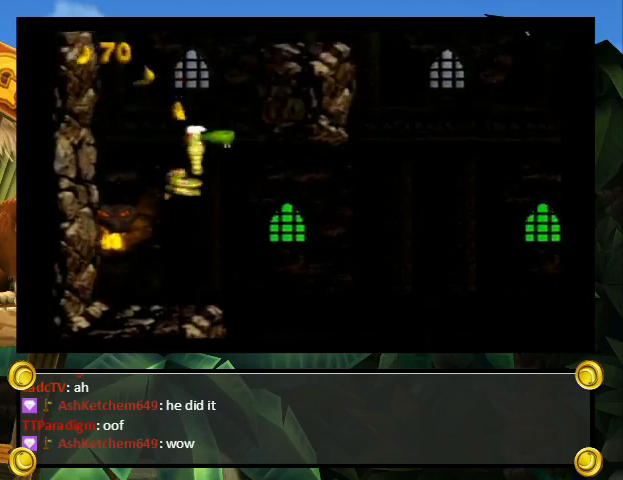
{"buttons": ["Y", "DPAD_LEFT"], "events": [[167, "DPAD_LEFT", "down"], [167, "DPAD_RIGHT", "up"], [400, "B", "down"], [433, "B", "up"], [467, "A", "up"]]}
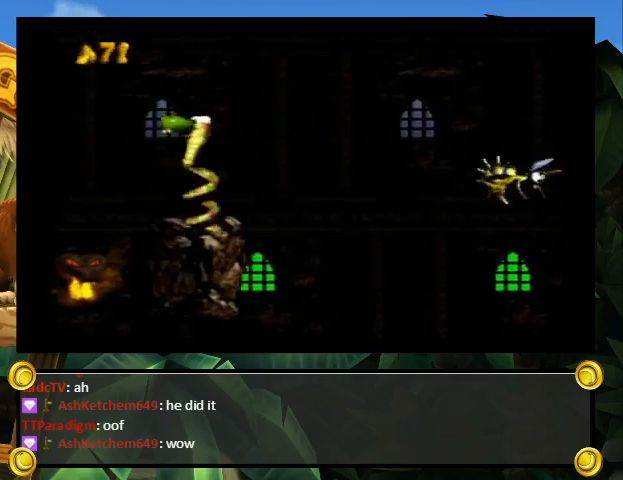
{"buttons": ["B", "Y", "DPAD_LEFT"], "events": [[400, "B", "down"]]}
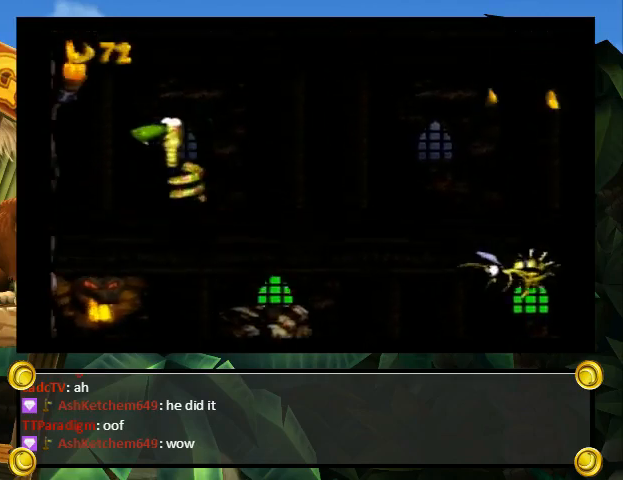
{"buttons": ["B", "Y", "DPAD_RIGHT"], "events": [[67, "DPAD_UP", "down"], [100, "DPAD_LEFT", "up"], [133, "DPAD_RIGHT", "down"], [200, "DPAD_UP", "up"]]}
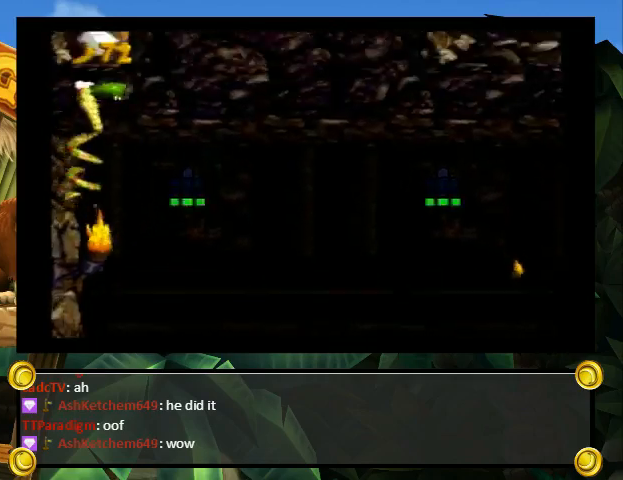
{"buttons": ["Y", "DPAD_RIGHT"], "events": [[33, "B", "up"]]}
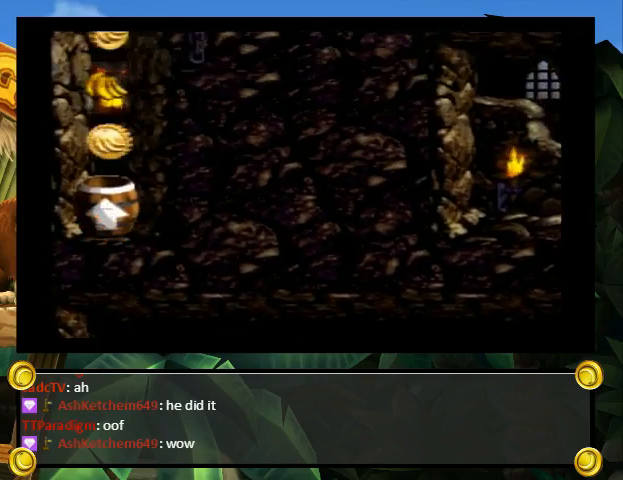
{"buttons": ["Y", "DPAD_RIGHT"], "events": []}
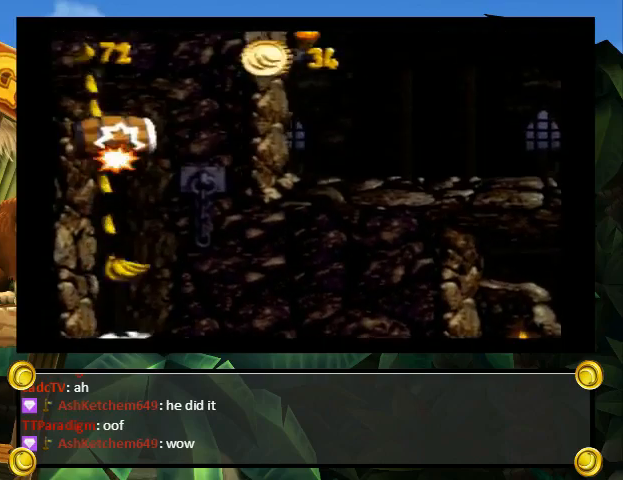
{"buttons": ["B", "Y"], "events": [[333, "B", "down"], [467, "DPAD_RIGHT", "up"]]}
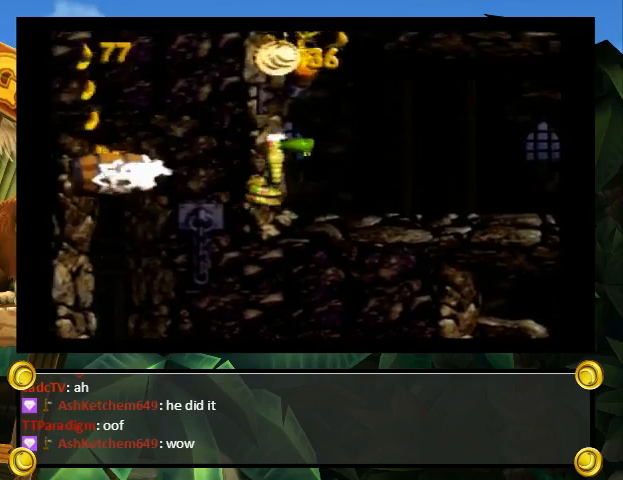
{"buttons": ["B", "Y", "DPAD_UP", "DPAD_RIGHT"], "events": [[200, "B", "up"], [300, "B", "down"], [300, "DPAD_RIGHT", "down"], [300, "DPAD_UP", "down"]]}
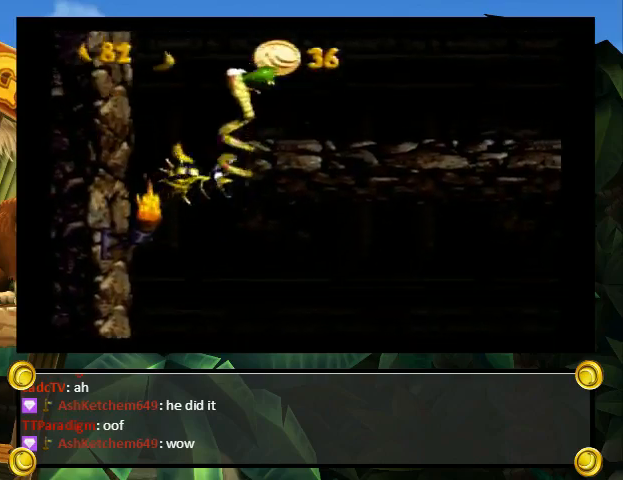
{"buttons": ["A", "Y", "DPAD_RIGHT"], "events": [[33, "A", "down"], [33, "DPAD_UP", "up"], [133, "B", "up"]]}
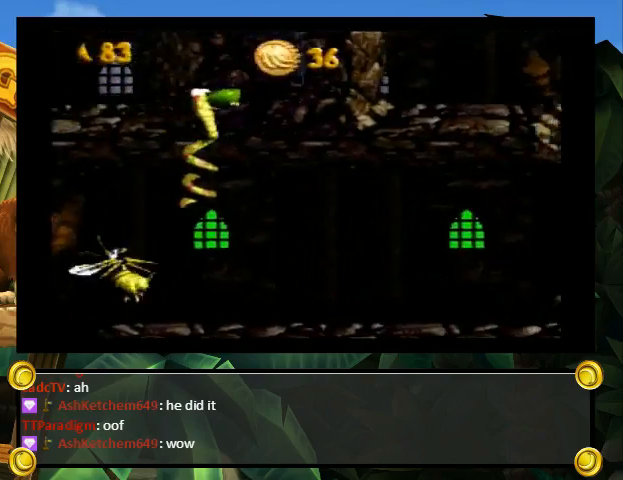
{"buttons": ["Y", "DPAD_UP", "DPAD_RIGHT"], "events": [[200, "B", "down"], [233, "DPAD_UP", "down"], [267, "B", "up"], [300, "A", "up"]]}
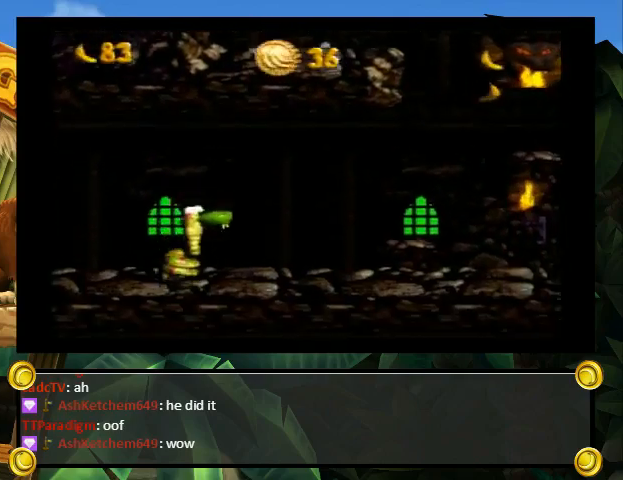
{"buttons": ["B", "Y", "DPAD_LEFT"], "events": [[33, "DPAD_UP", "up"], [433, "B", "down"], [500, "DPAD_LEFT", "down"], [500, "DPAD_RIGHT", "up"]]}
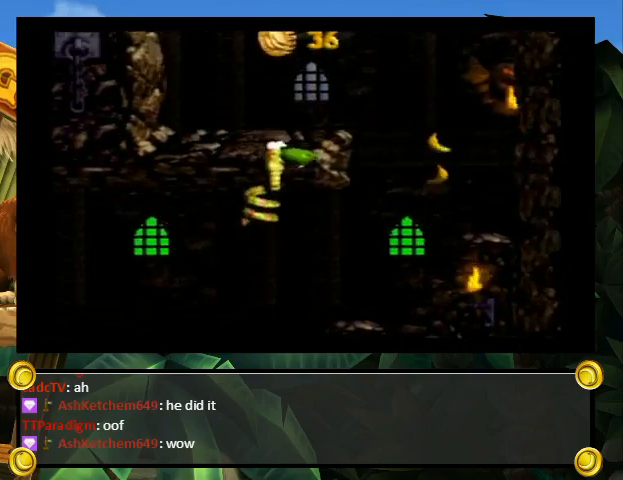
{"buttons": ["A", "B", "Y", "DPAD_LEFT"], "events": [[200, "B", "up"], [433, "A", "down"], [433, "B", "down"]]}
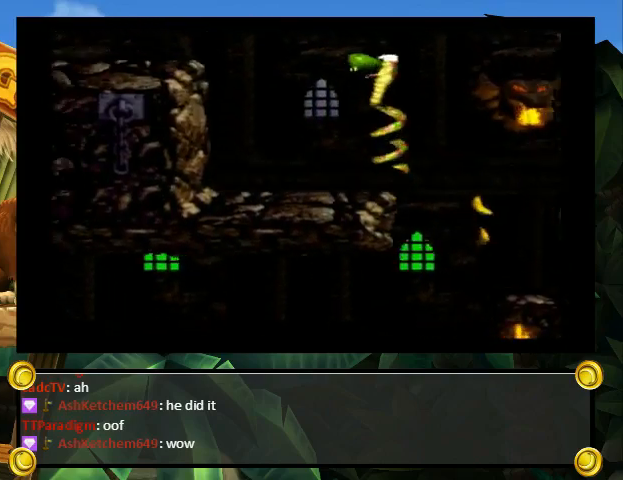
{"buttons": ["A", "B", "Y", "DPAD_LEFT"], "events": []}
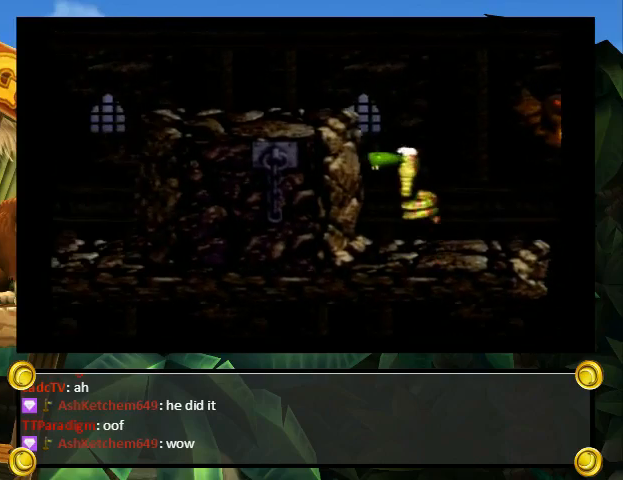
{"buttons": ["B", "Y", "DPAD_LEFT"], "events": [[200, "A", "up"], [200, "B", "up"], [433, "B", "down"]]}
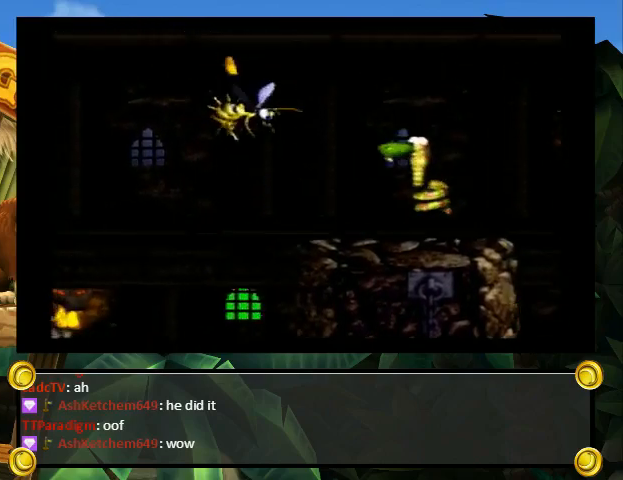
{"buttons": ["B", "Y", "DPAD_LEFT"], "events": [[100, "DPAD_LEFT", "up"], [133, "DPAD_LEFT", "down"]]}
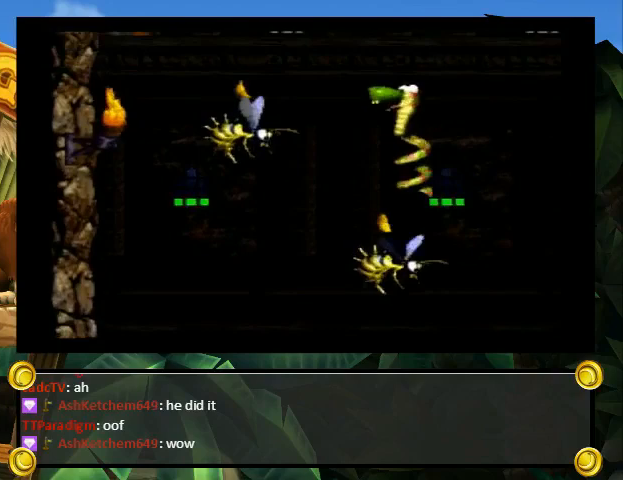
{"buttons": ["B", "Y", "DPAD_LEFT"], "events": [[133, "DPAD_LEFT", "up"], [300, "DPAD_LEFT", "down"], [367, "B", "up"], [467, "B", "down"]]}
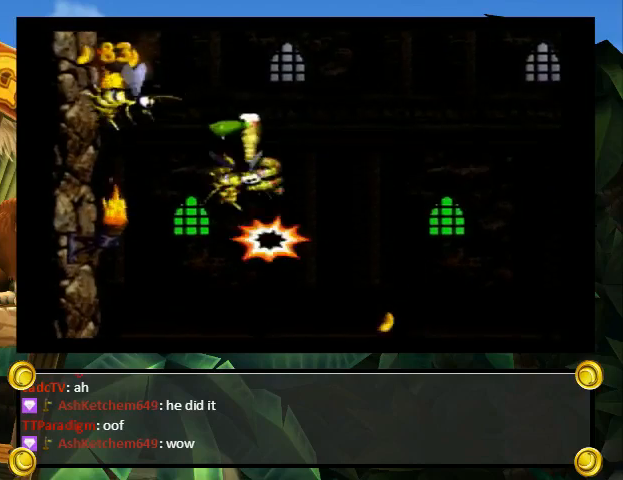
{"buttons": ["Y", "DPAD_RIGHT"], "events": [[67, "DPAD_LEFT", "up"], [200, "DPAD_RIGHT", "down"], [467, "B", "up"]]}
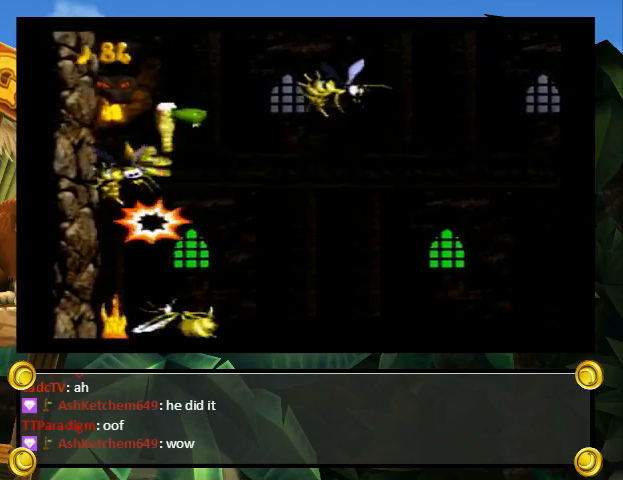
{"buttons": ["Y", "DPAD_RIGHT"], "events": [[200, "B", "down"], [267, "DPAD_RIGHT", "up"], [433, "DPAD_RIGHT", "down"], [467, "B", "up"]]}
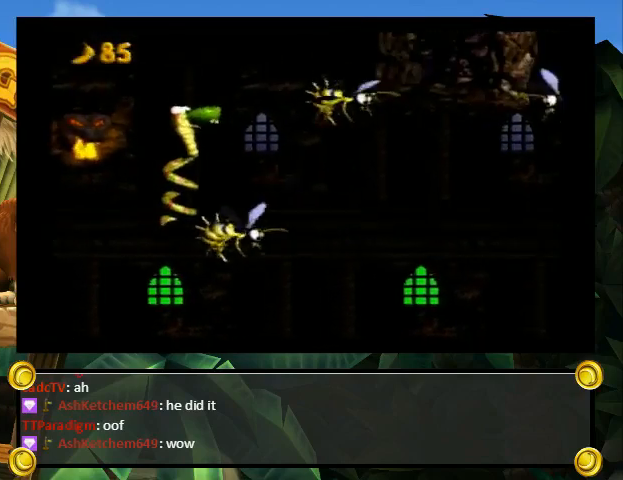
{"buttons": ["B", "Y", "DPAD_RIGHT"], "events": [[300, "B", "down"]]}
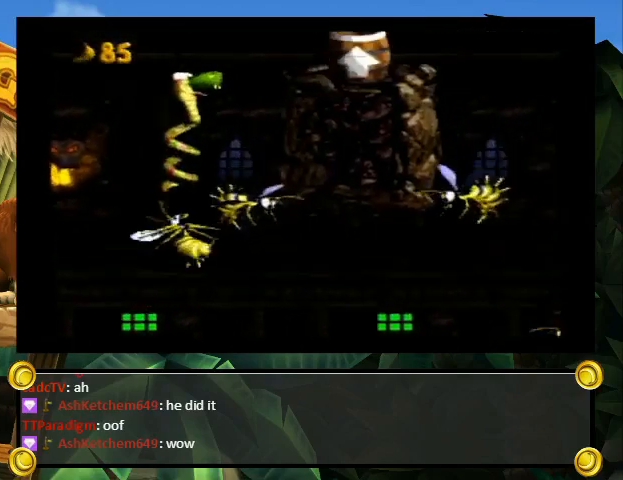
{"buttons": ["DPAD_RIGHT"], "events": [[267, "B", "up"], [400, "Y", "up"]]}
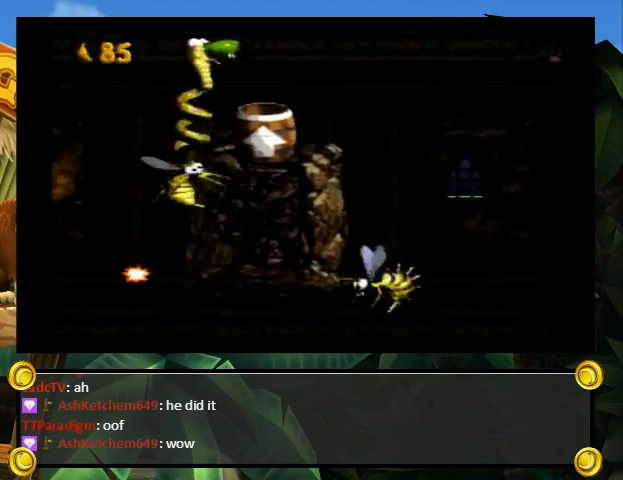
{"buttons": ["Y"], "events": [[67, "DPAD_RIGHT", "up"], [333, "Y", "down"]]}